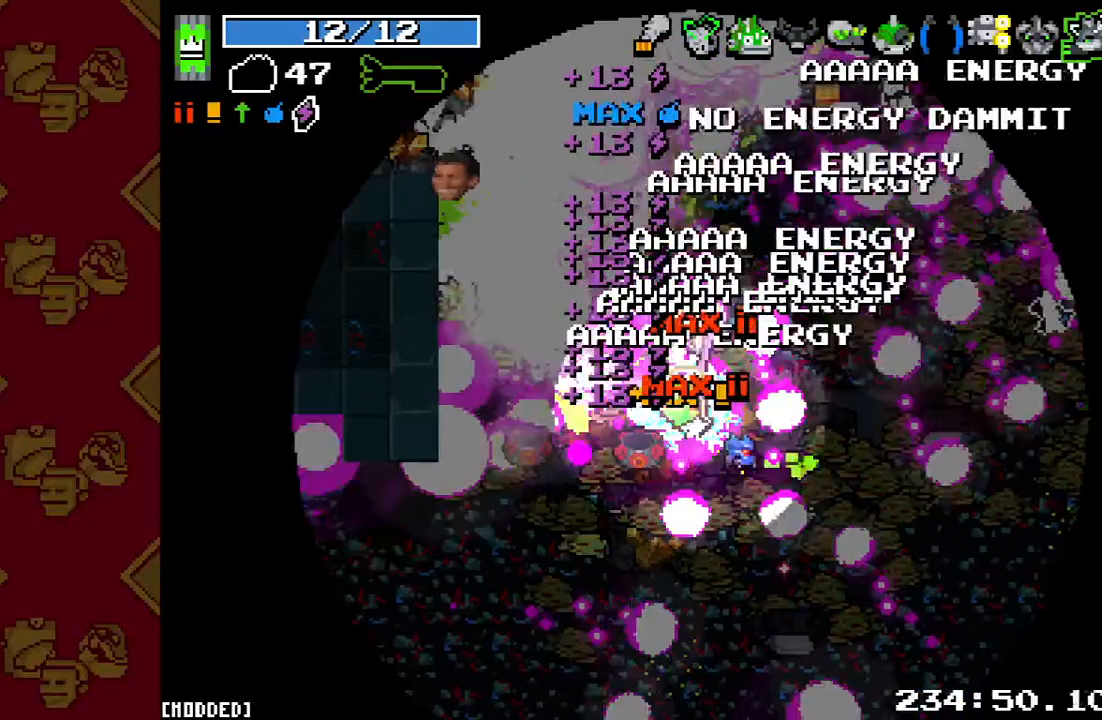
Gameplay with a controller (PlayStation layout); each line is a JSON object with the inputs held at the frame after it. "events" lists button and stick changes between this image and that frame as [ms after this image, input, new state], when the widget could be followed in between. Not read: L3 R3.
{"buttons": ["R2"], "left_stick": "up", "right_stick": "up-left", "events": [[33, "R2", "down"], [233, "R2", "up"], [400, "R2", "down"]]}
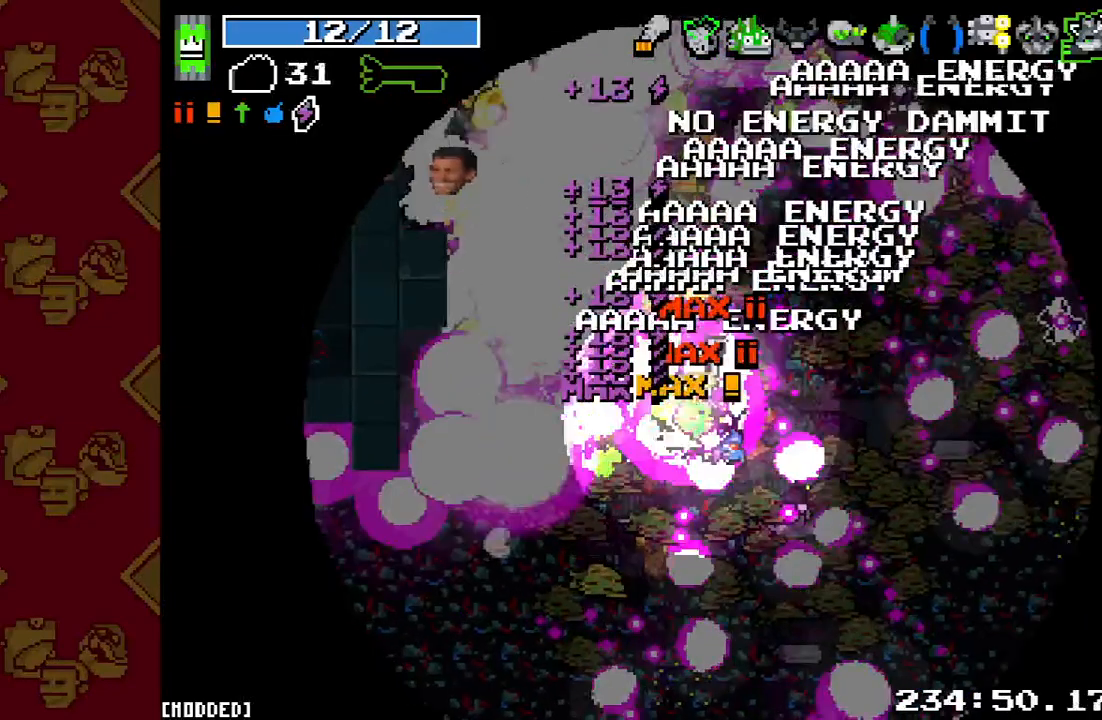
{"buttons": [], "left_stick": "up", "right_stick": "up-left", "events": [[100, "R2", "up"], [233, "R2", "down"], [400, "R2", "up"]]}
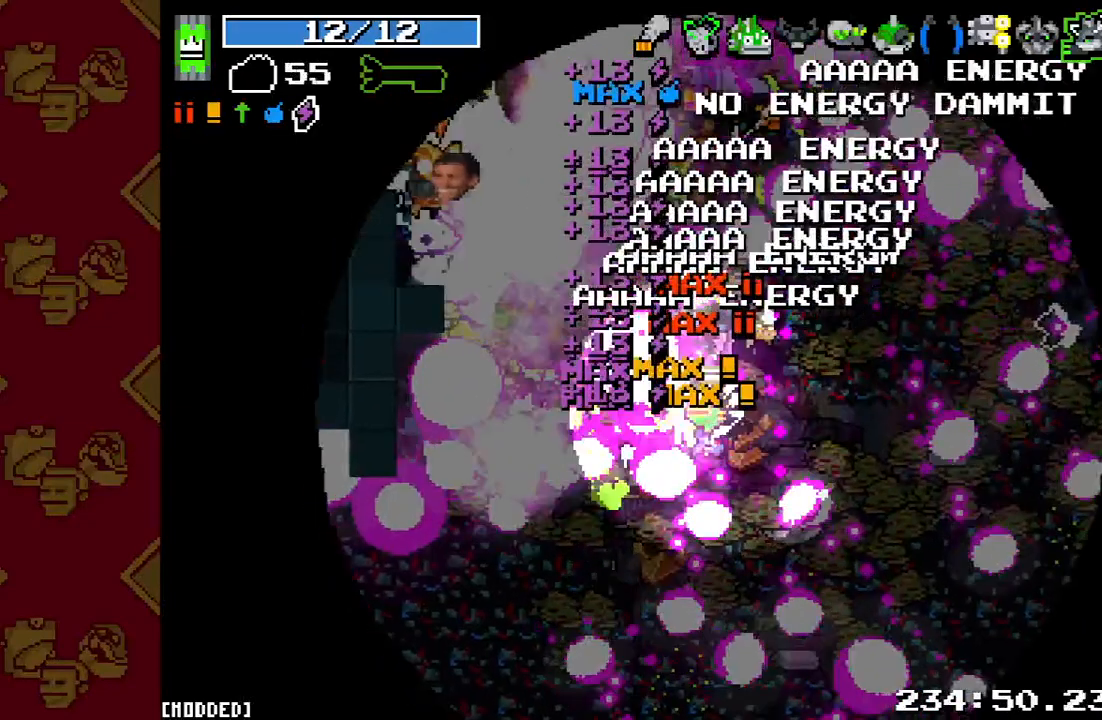
{"buttons": [], "left_stick": "up", "right_stick": "up-left", "events": [[33, "R2", "down"], [200, "R2", "up"], [333, "R2", "down"], [500, "R2", "up"]]}
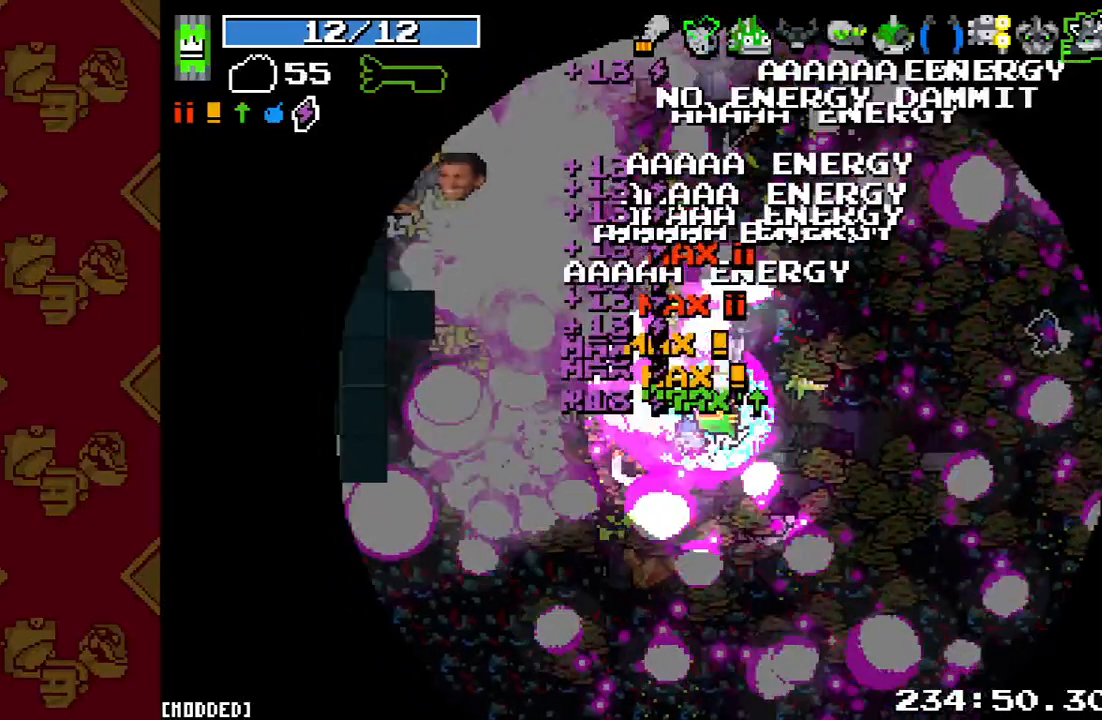
{"buttons": ["R2"], "left_stick": "up", "right_stick": "up-left", "events": [[133, "R2", "down"], [300, "R2", "up"], [433, "R2", "down"]]}
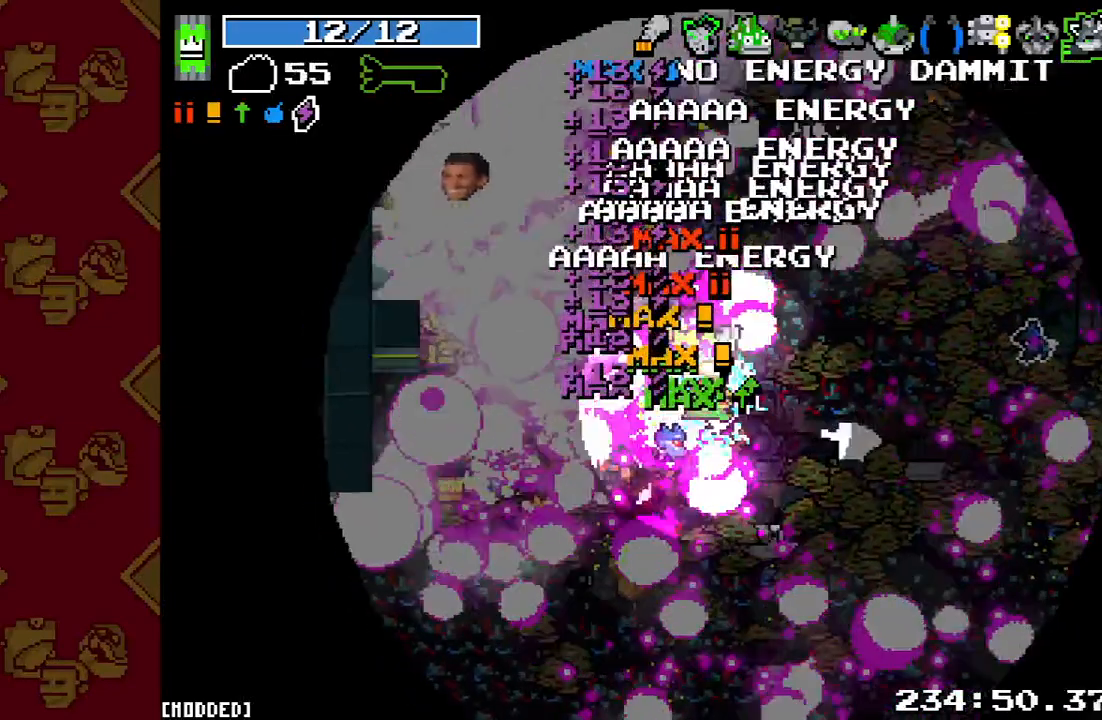
{"buttons": [], "left_stick": "up", "right_stick": "up-left", "events": [[100, "R2", "up"], [233, "R2", "down"], [433, "R2", "up"]]}
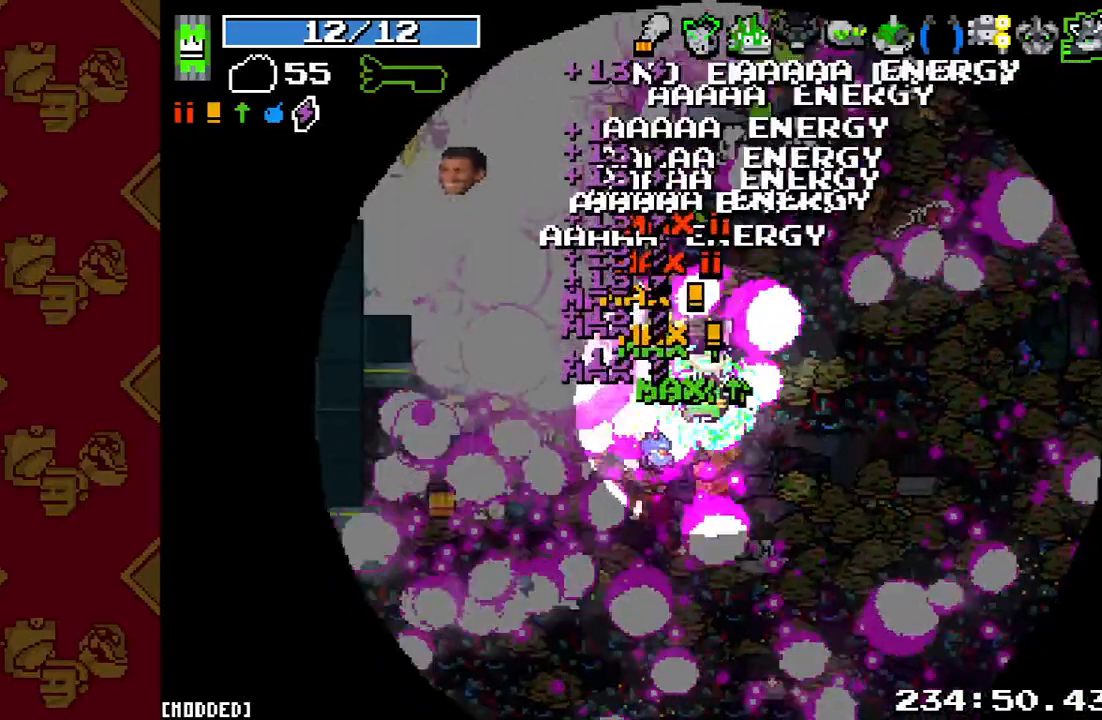
{"buttons": ["R2"], "left_stick": "up", "right_stick": "up-left", "events": [[67, "R2", "down"], [267, "R2", "up"], [367, "R2", "down"]]}
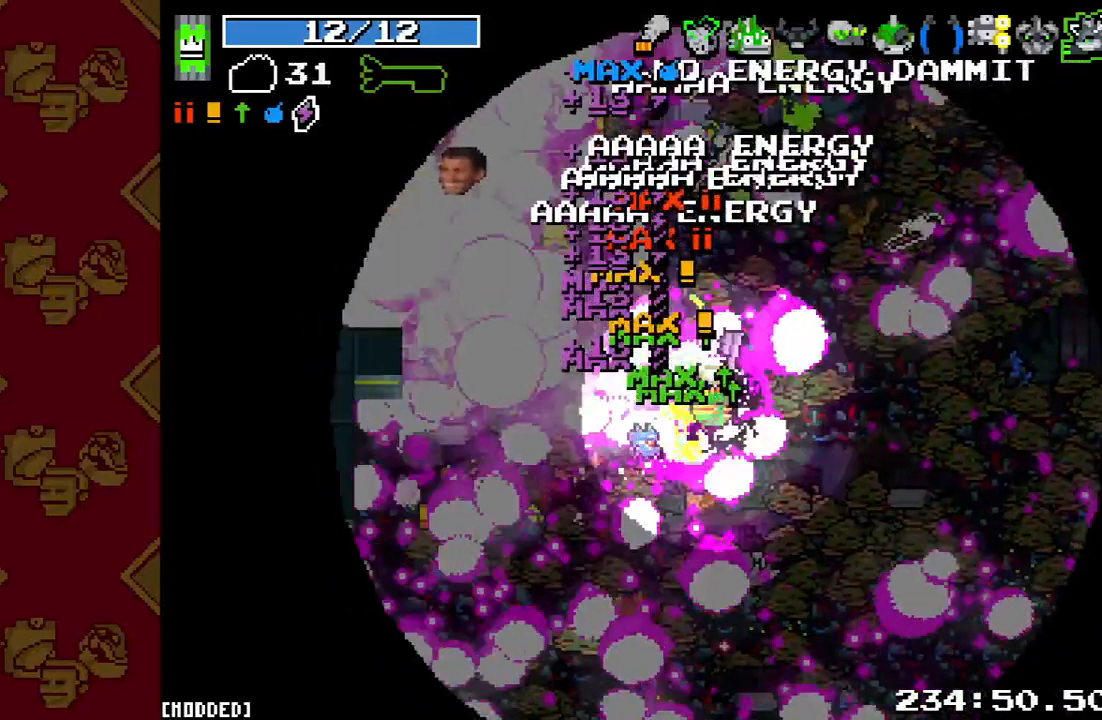
{"buttons": ["R2"], "left_stick": "up", "right_stick": "up-left", "events": [[33, "R2", "up"], [200, "R2", "down"], [367, "R2", "up"], [500, "R2", "down"]]}
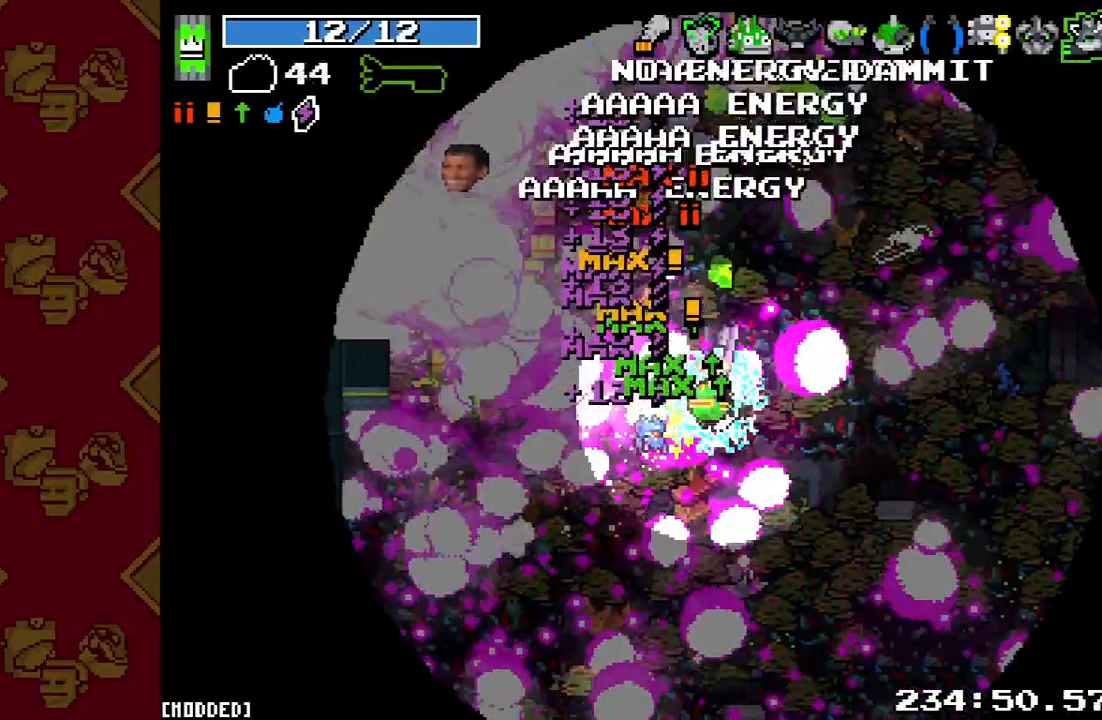
{"buttons": [], "left_stick": "up", "right_stick": "up-left", "events": [[167, "R2", "up"], [300, "R2", "down"], [500, "R2", "up"]]}
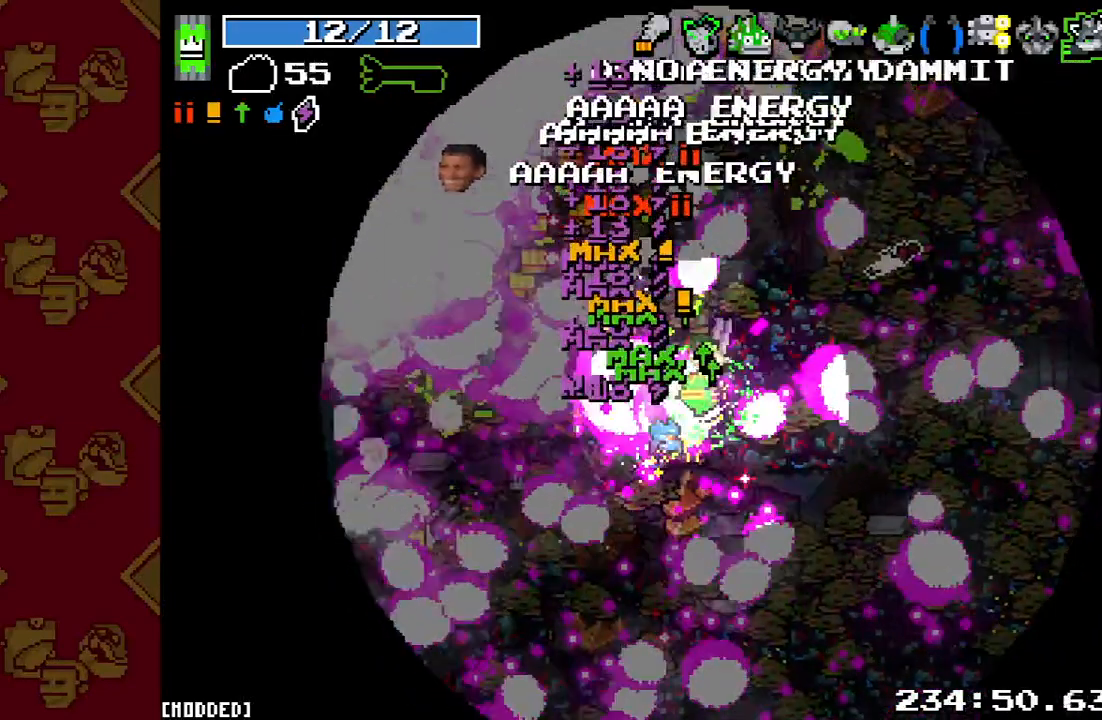
{"buttons": [], "left_stick": "up", "right_stick": "up-left", "events": [[167, "R2", "down"], [367, "R2", "up"]]}
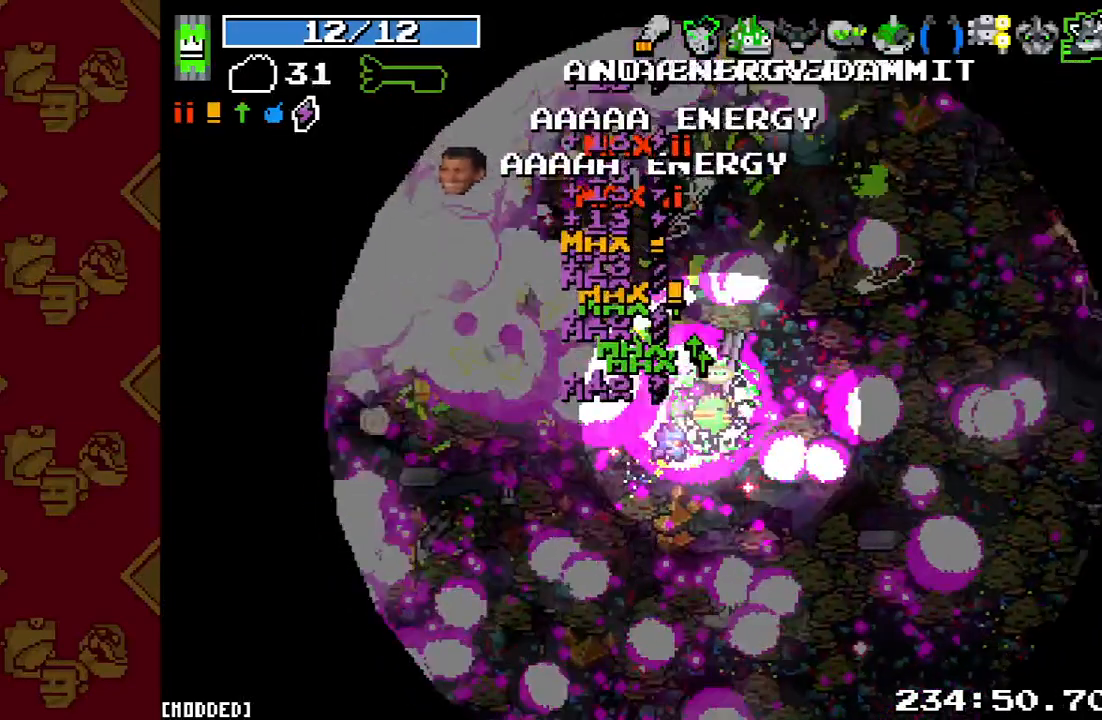
{"buttons": ["R2"], "left_stick": "up-left", "right_stick": "up-left", "events": [[33, "R2", "down"], [167, "left_stick", "up-left"], [233, "R2", "up"], [400, "R2", "down"]]}
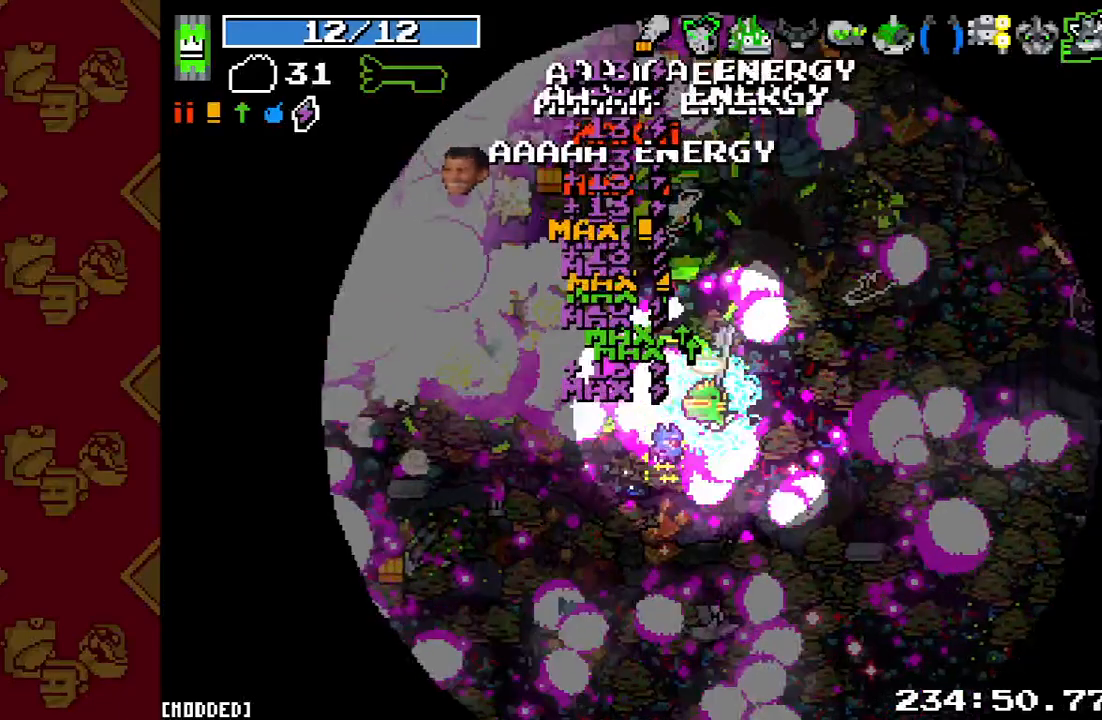
{"buttons": [], "left_stick": "up-left", "right_stick": "up-left", "events": [[100, "R2", "up"], [267, "R2", "down"], [467, "R2", "up"]]}
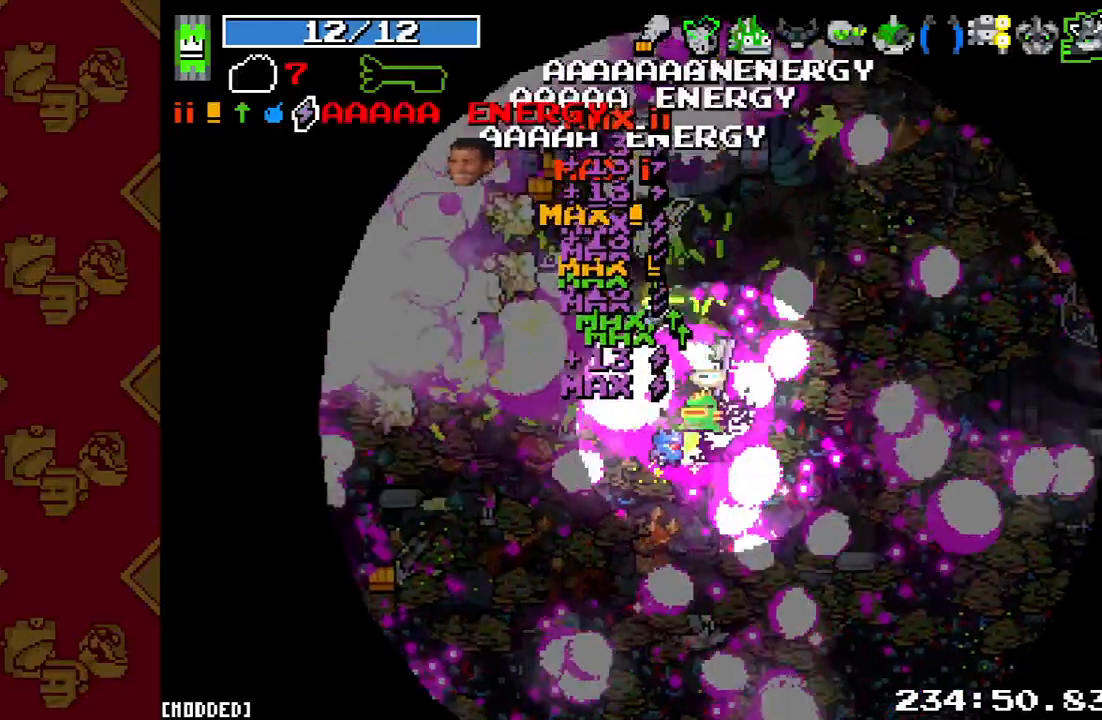
{"buttons": ["R2"], "left_stick": "up-left", "right_stick": "up-left", "events": [[133, "R2", "down"], [333, "R2", "up"], [500, "R2", "down"]]}
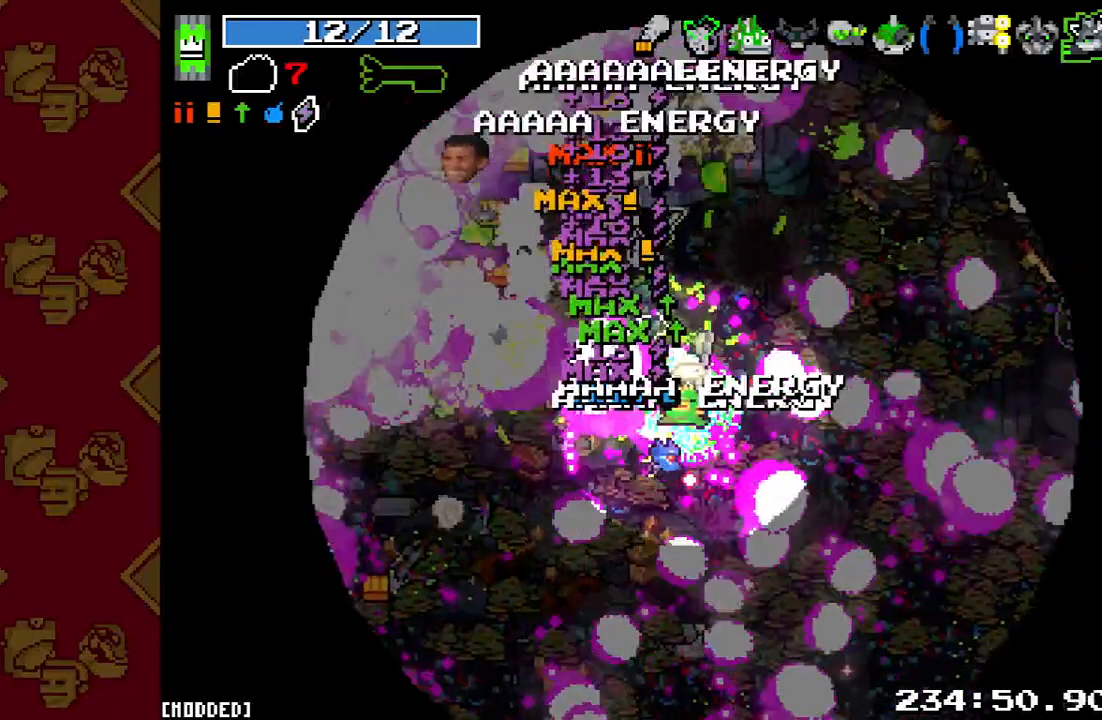
{"buttons": ["R2"], "left_stick": "up-left", "right_stick": "up-left", "events": [[200, "R2", "up"], [367, "R2", "down"]]}
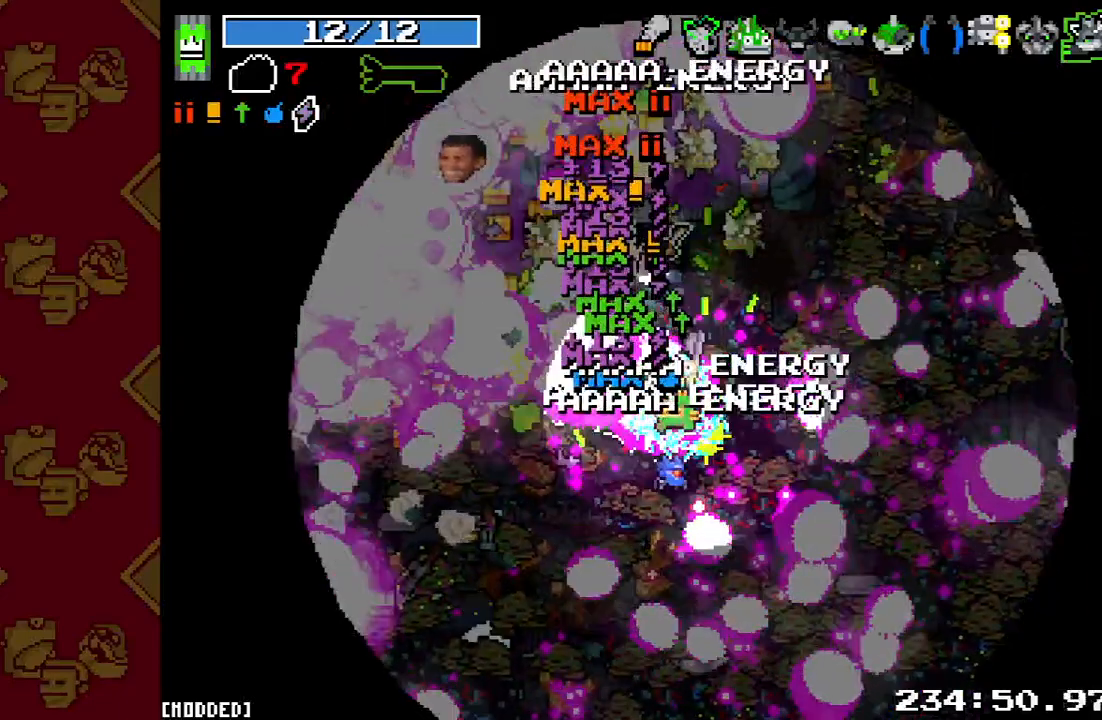
{"buttons": ["R2"], "left_stick": "up-left", "right_stick": "up-left", "events": [[33, "R2", "up"], [167, "R2", "down"], [333, "R2", "up"], [467, "R2", "down"]]}
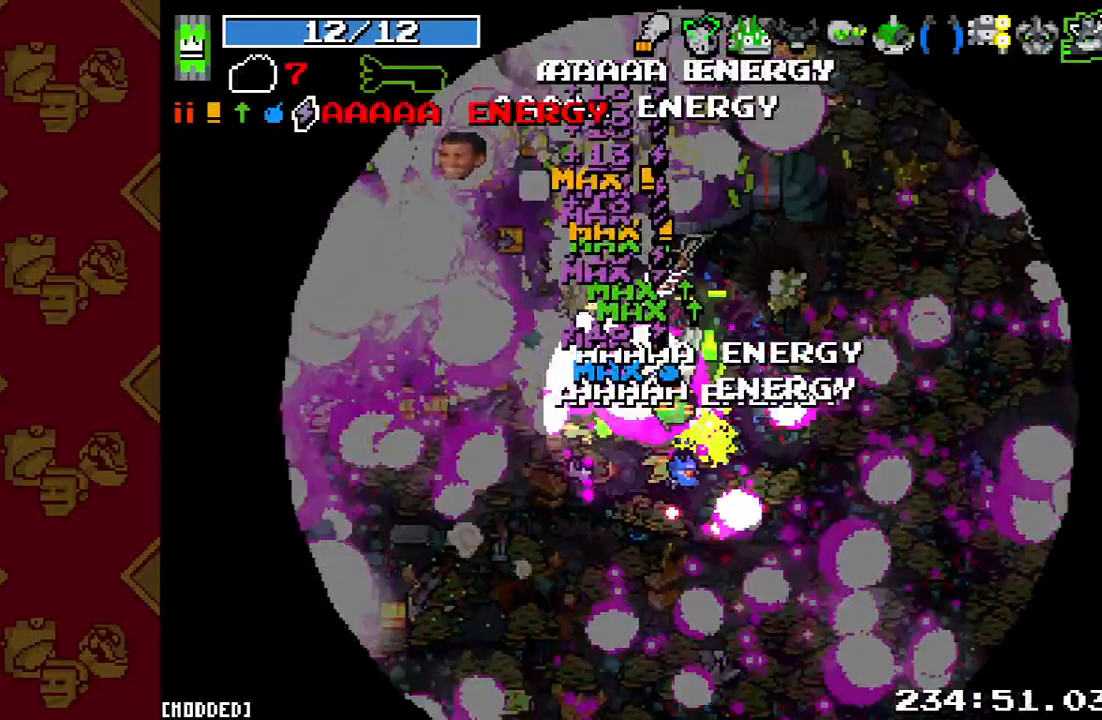
{"buttons": [], "left_stick": "up-left", "right_stick": "up-left", "events": [[167, "R2", "up"], [267, "R2", "down"], [467, "R2", "up"]]}
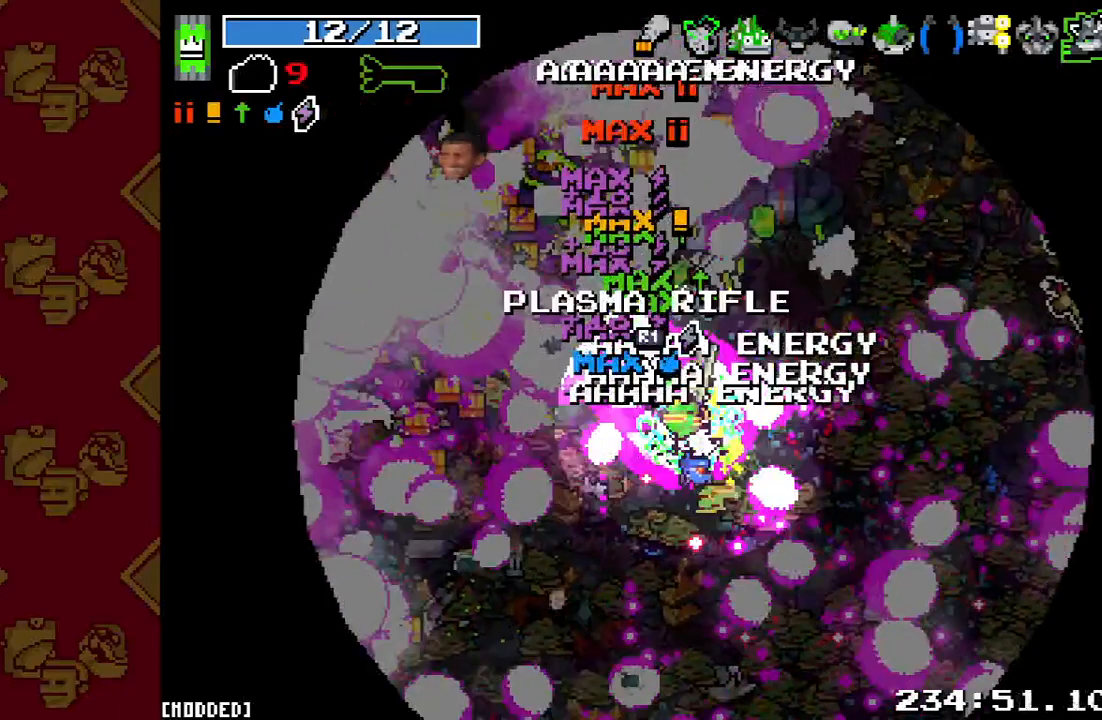
{"buttons": ["R2"], "left_stick": "up-left", "right_stick": "up-left", "events": [[100, "R2", "down"], [300, "R2", "up"], [433, "R2", "down"]]}
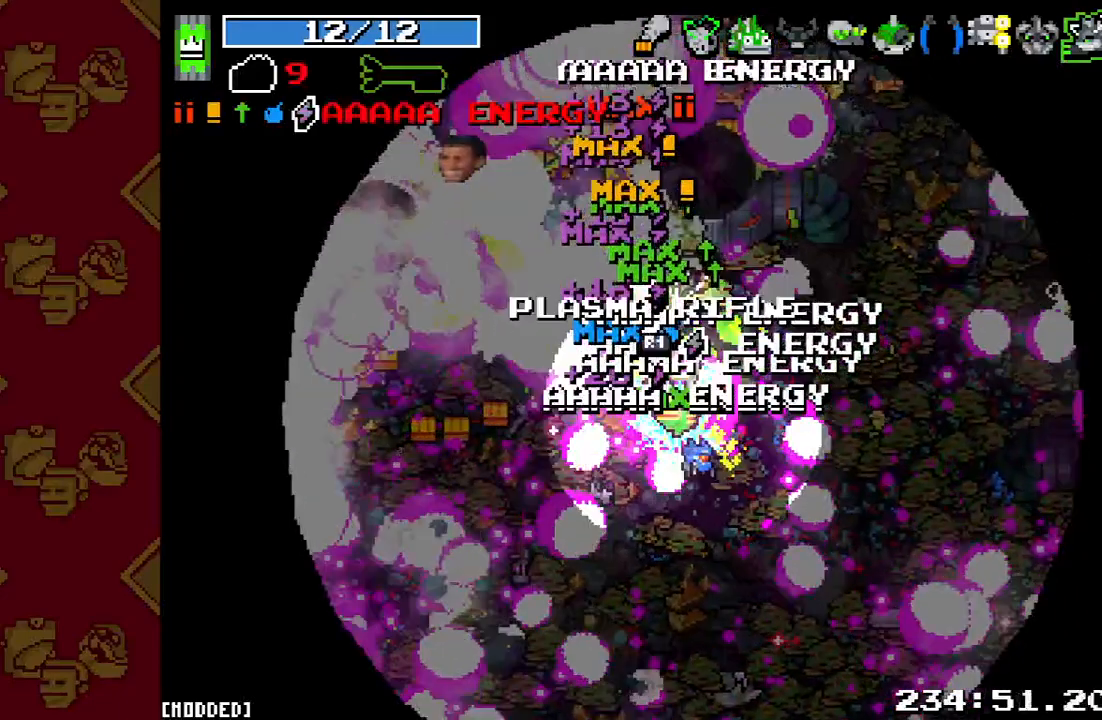
{"buttons": [], "left_stick": "left", "right_stick": "up-left", "events": [[100, "R2", "up"], [267, "R2", "down"], [367, "left_stick", "left"], [467, "R2", "up"]]}
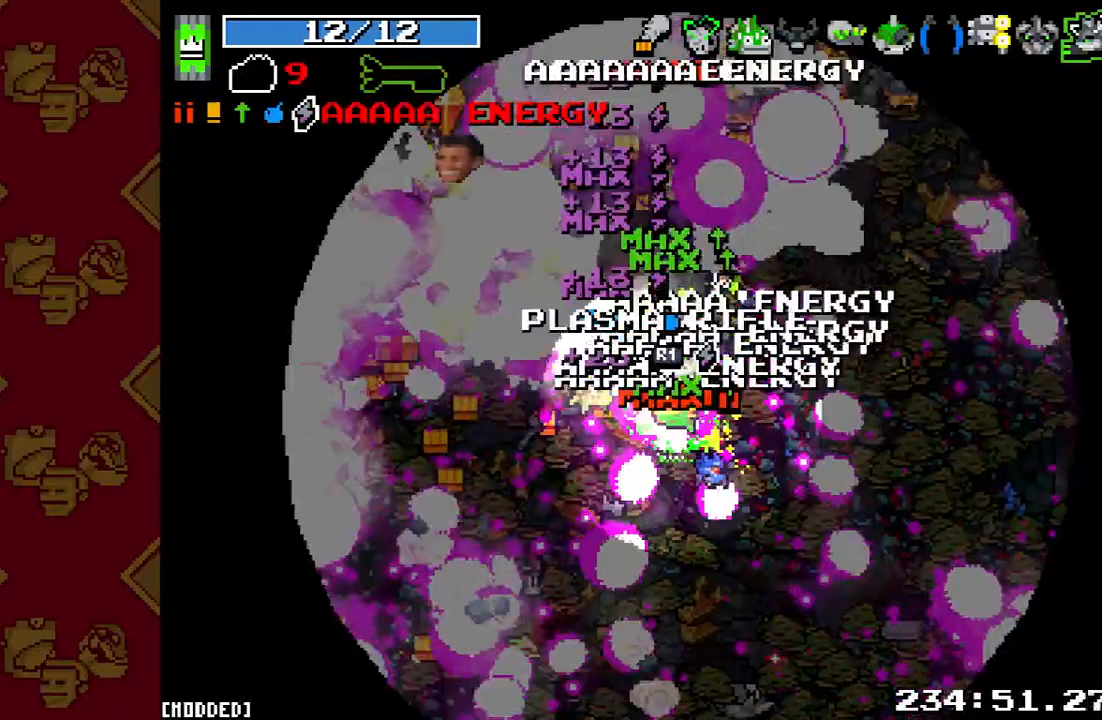
{"buttons": ["R2"], "left_stick": "left", "right_stick": "up-left", "events": [[100, "R2", "down"], [133, "left_stick", "center"], [267, "R2", "up"], [300, "left_stick", "left"], [433, "R2", "down"]]}
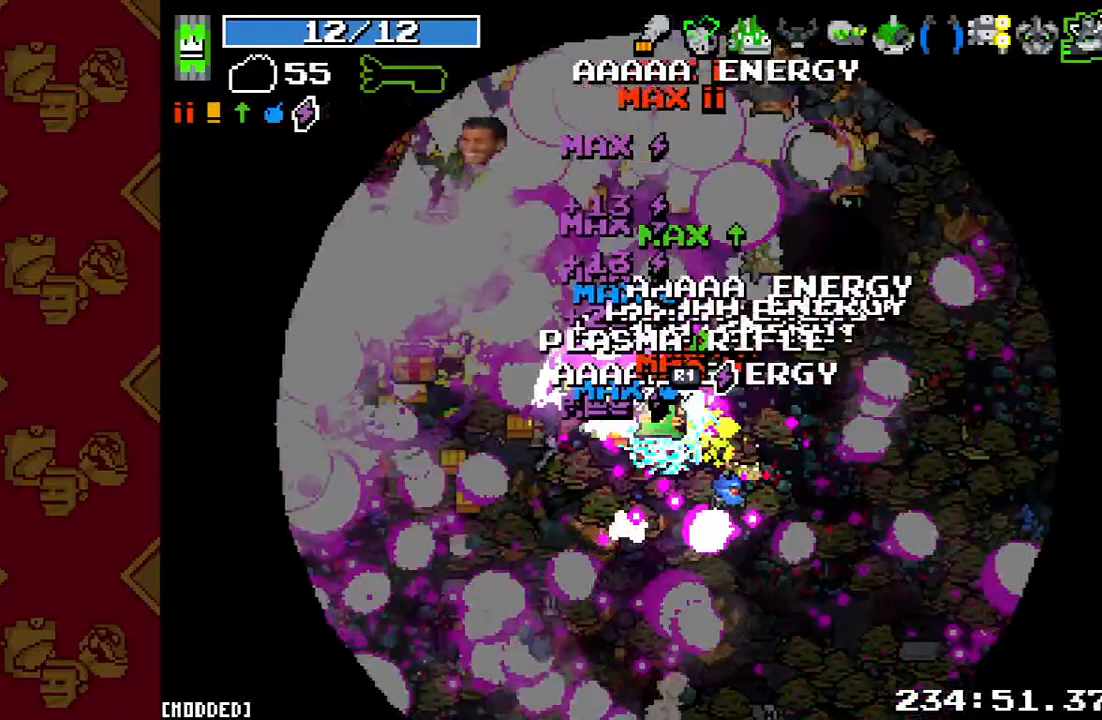
{"buttons": ["R2"], "left_stick": "left", "right_stick": "up", "events": [[67, "R2", "up"], [100, "right_stick", "center"], [333, "right_stick", "up"], [433, "R2", "down"]]}
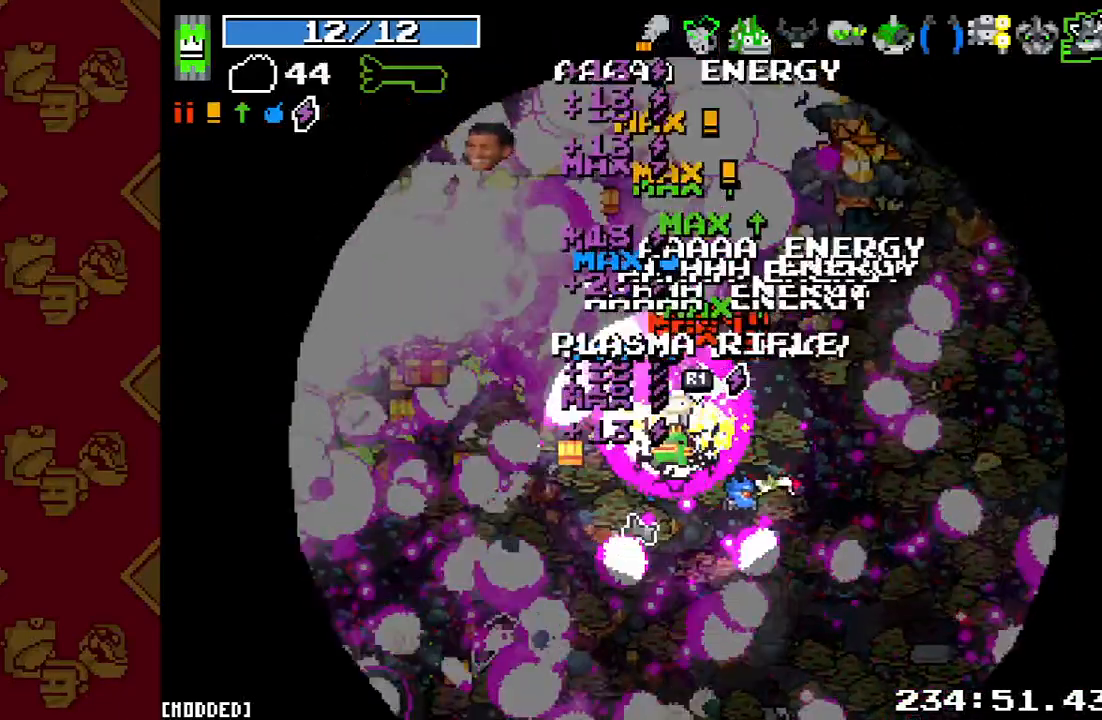
{"buttons": ["R2"], "left_stick": "left", "right_stick": "up", "events": [[133, "R2", "up"], [300, "R2", "down"]]}
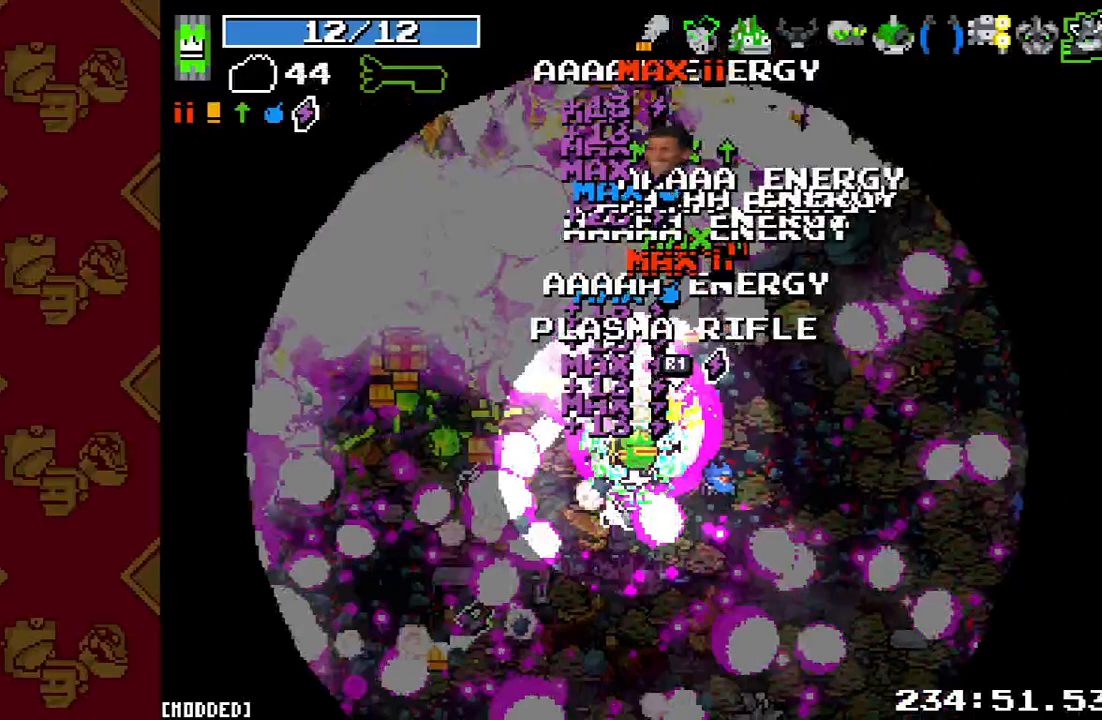
{"buttons": [], "left_stick": "left", "right_stick": "up", "events": [[33, "R2", "up"], [167, "R2", "down"], [300, "R2", "up"]]}
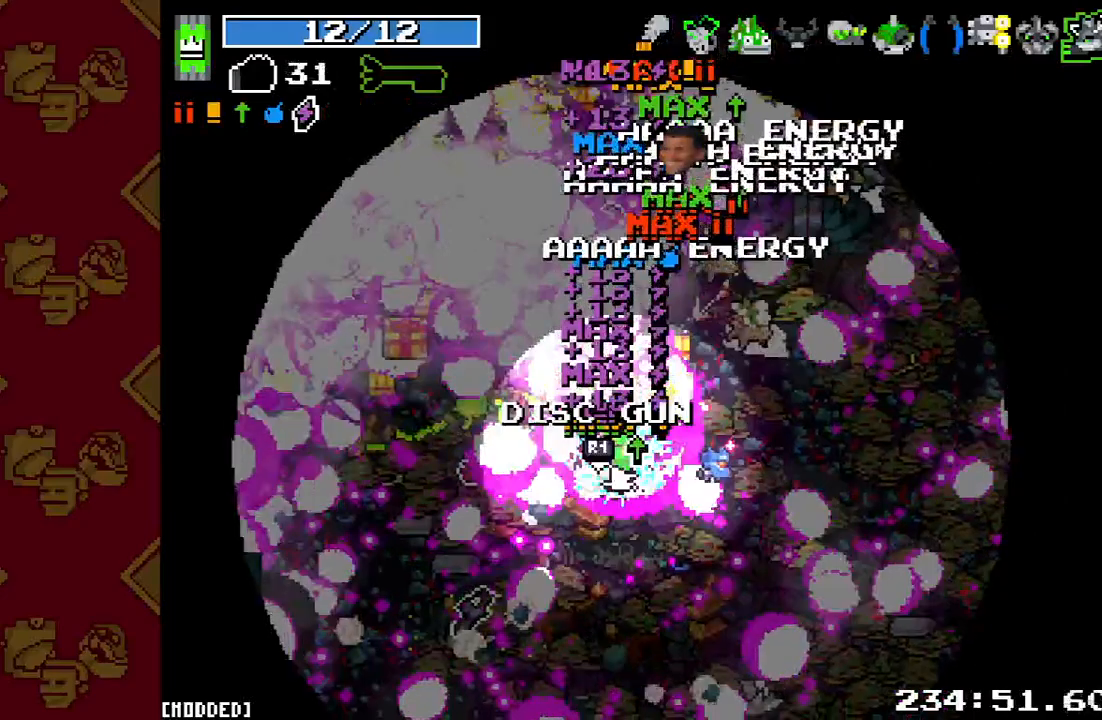
{"buttons": ["R2"], "left_stick": "left", "right_stick": "up", "events": [[33, "R2", "down"], [200, "R2", "up"], [367, "R2", "down"]]}
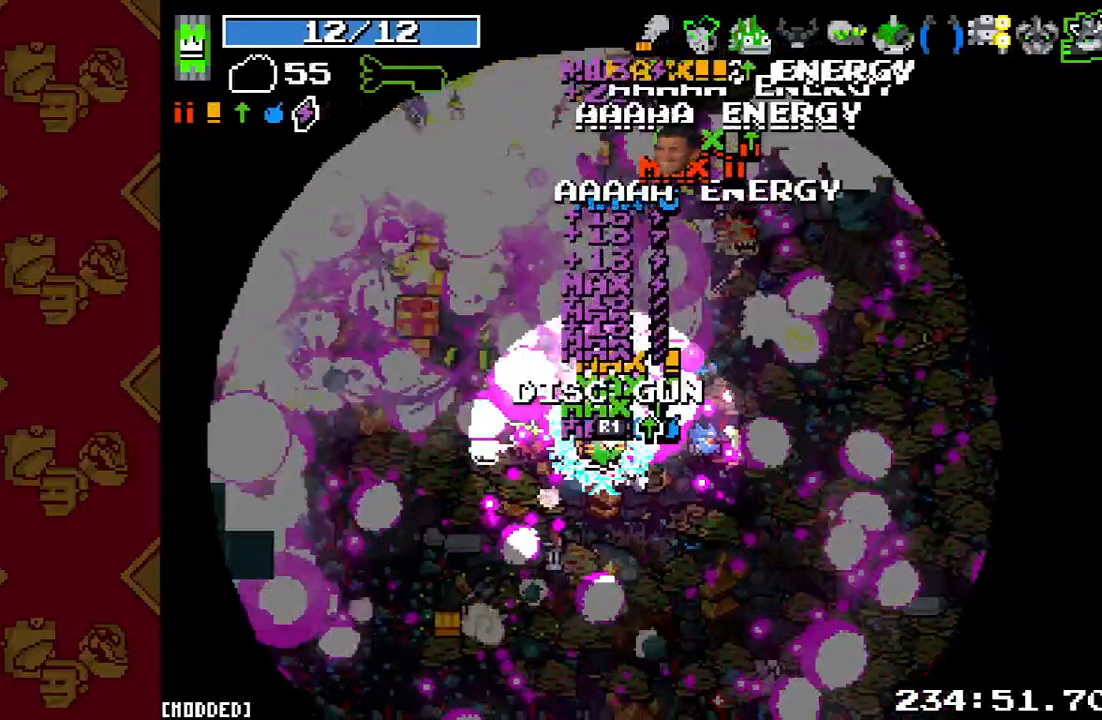
{"buttons": [], "left_stick": "up-left", "right_stick": "up", "events": [[67, "R2", "up"], [167, "left_stick", "up-left"], [233, "R2", "down"], [433, "R2", "up"]]}
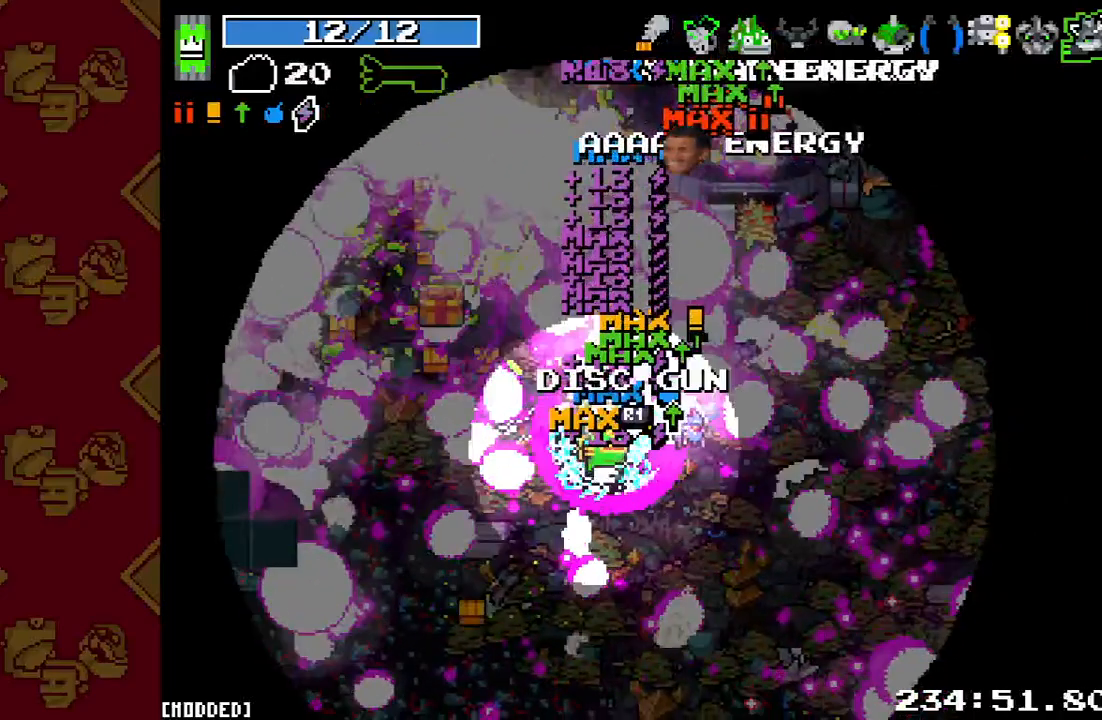
{"buttons": [], "left_stick": "left", "right_stick": "up", "events": [[100, "R2", "down"], [100, "left_stick", "left"], [300, "R2", "up"]]}
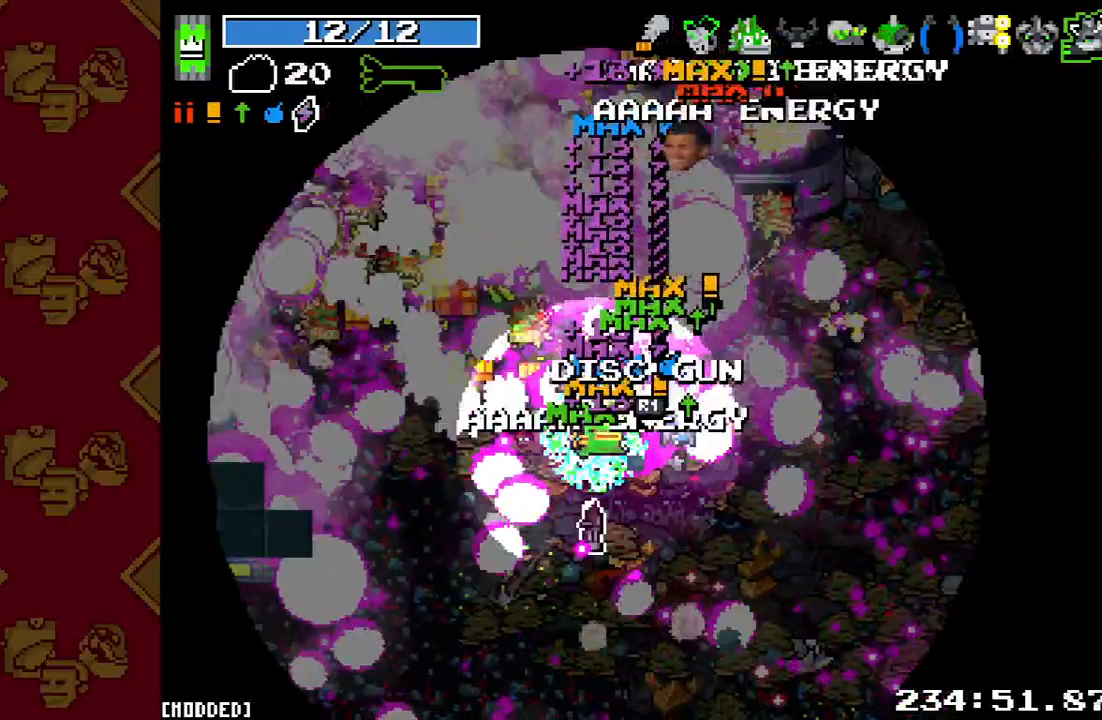
{"buttons": ["R2"], "left_stick": "left", "right_stick": "up", "events": [[33, "R2", "down"], [233, "R2", "up"], [400, "R2", "down"]]}
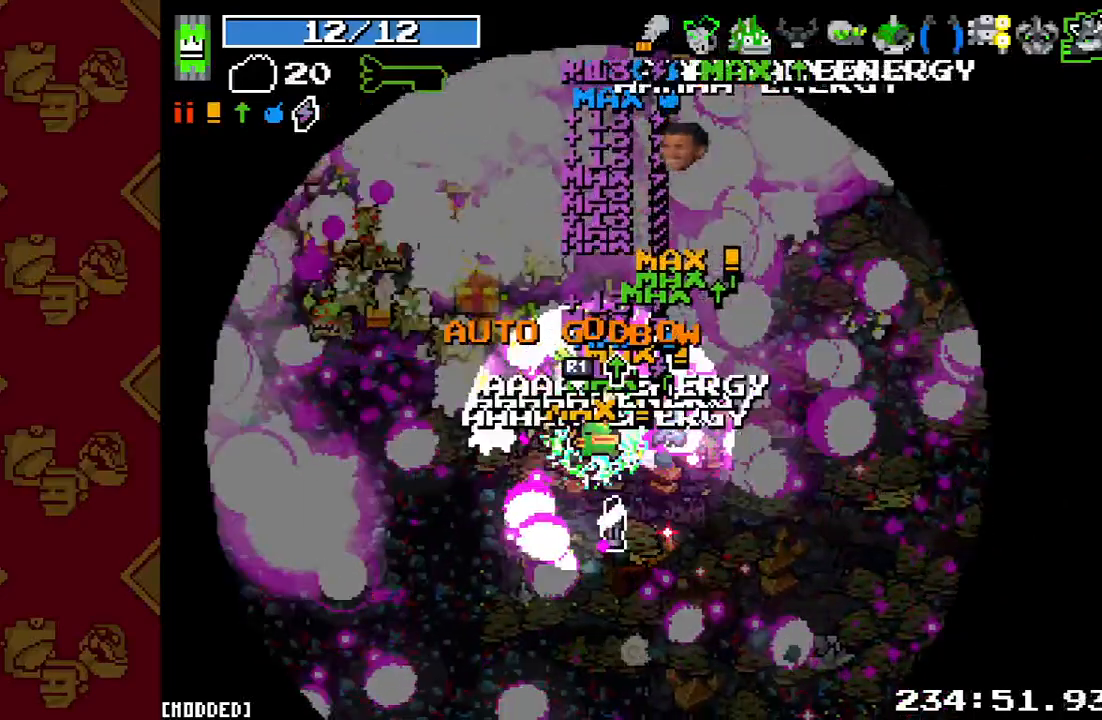
{"buttons": [], "left_stick": "left", "right_stick": "up", "events": [[100, "R2", "up"], [267, "R2", "down"], [433, "R2", "up"]]}
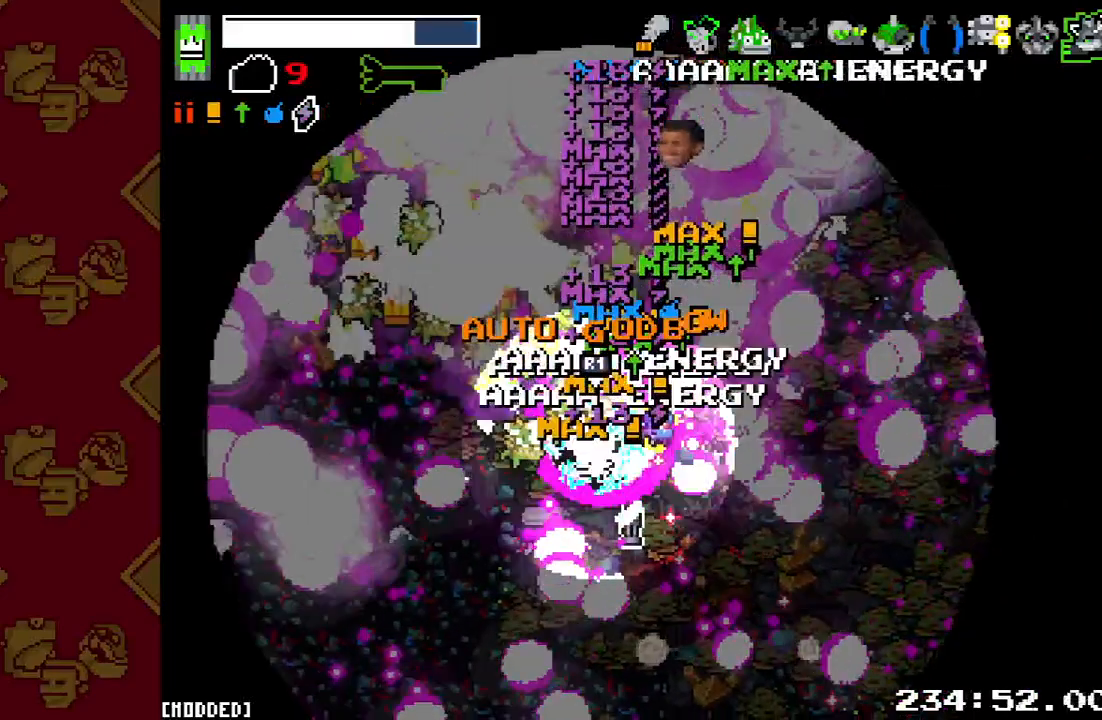
{"buttons": ["L1"], "left_stick": "up-left", "right_stick": "up", "events": [[67, "R2", "down"], [267, "L1", "down"], [267, "R2", "up"], [400, "left_stick", "up-left"]]}
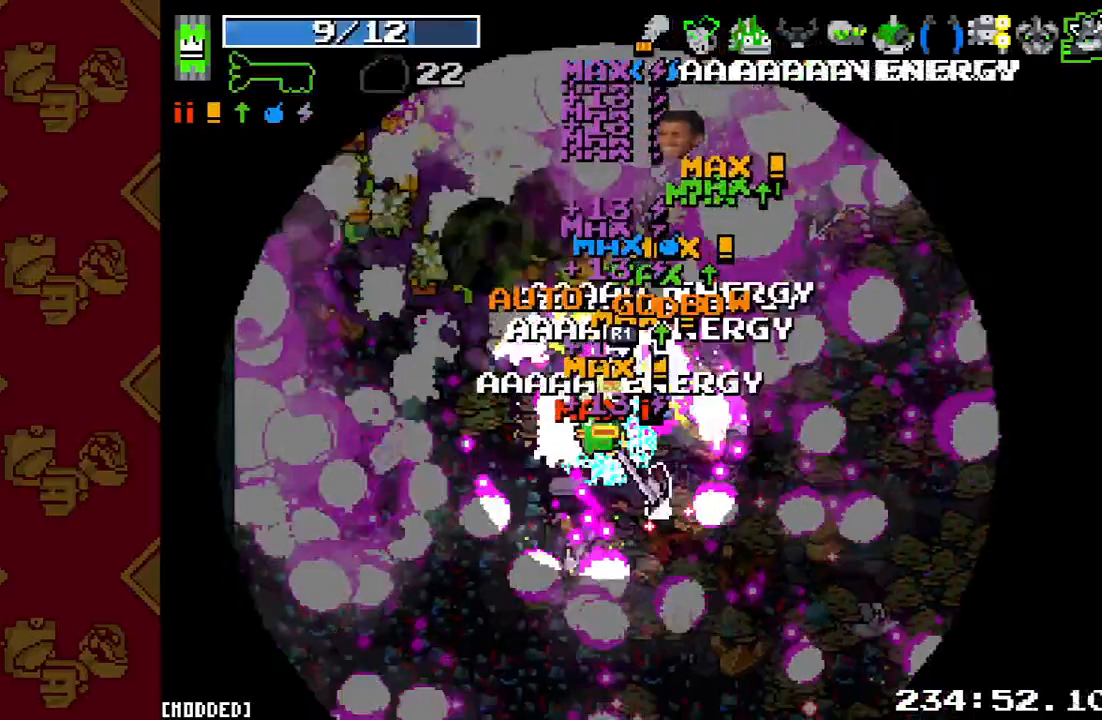
{"buttons": [], "left_stick": "up-left", "right_stick": "up", "events": [[67, "R2", "down"], [133, "L1", "up"], [400, "R2", "up"]]}
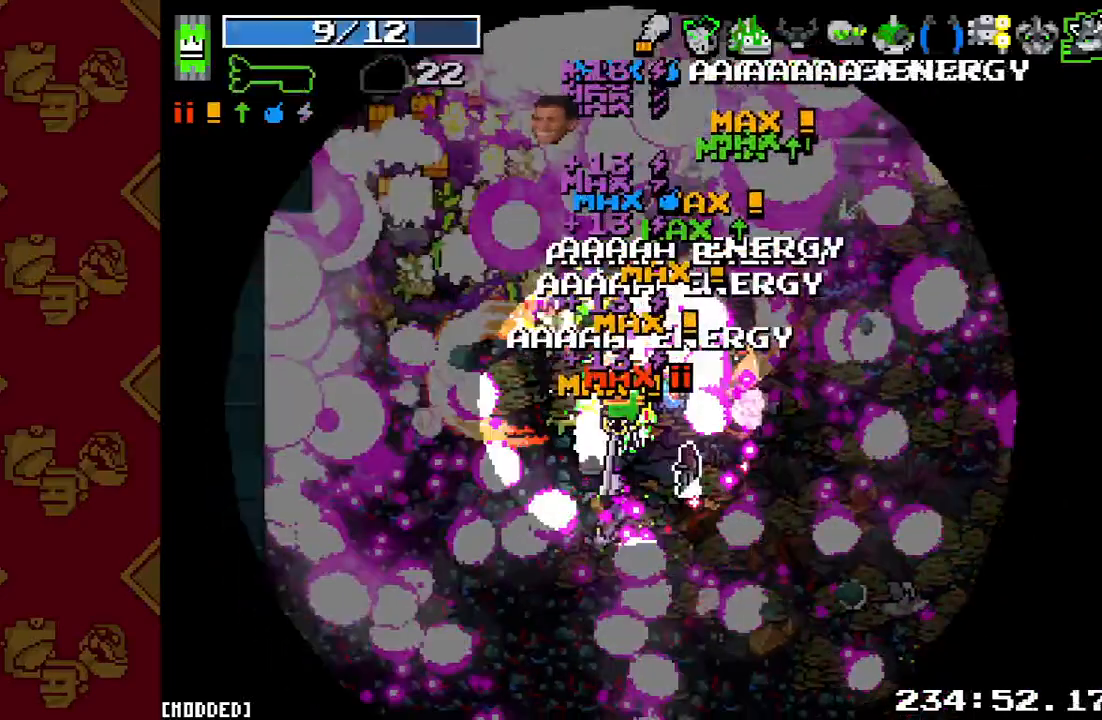
{"buttons": [], "left_stick": "up-left", "right_stick": "up", "events": [[133, "R2", "down"], [467, "R2", "up"]]}
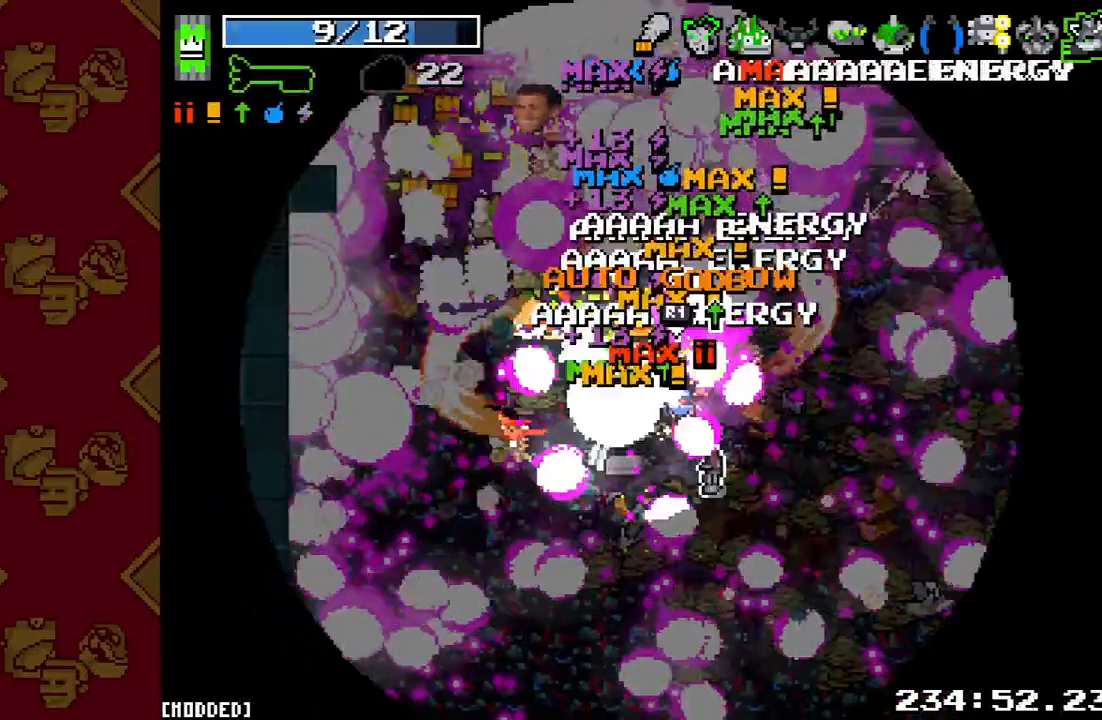
{"buttons": ["R2"], "left_stick": "up-left", "right_stick": "up", "events": [[433, "R2", "down"]]}